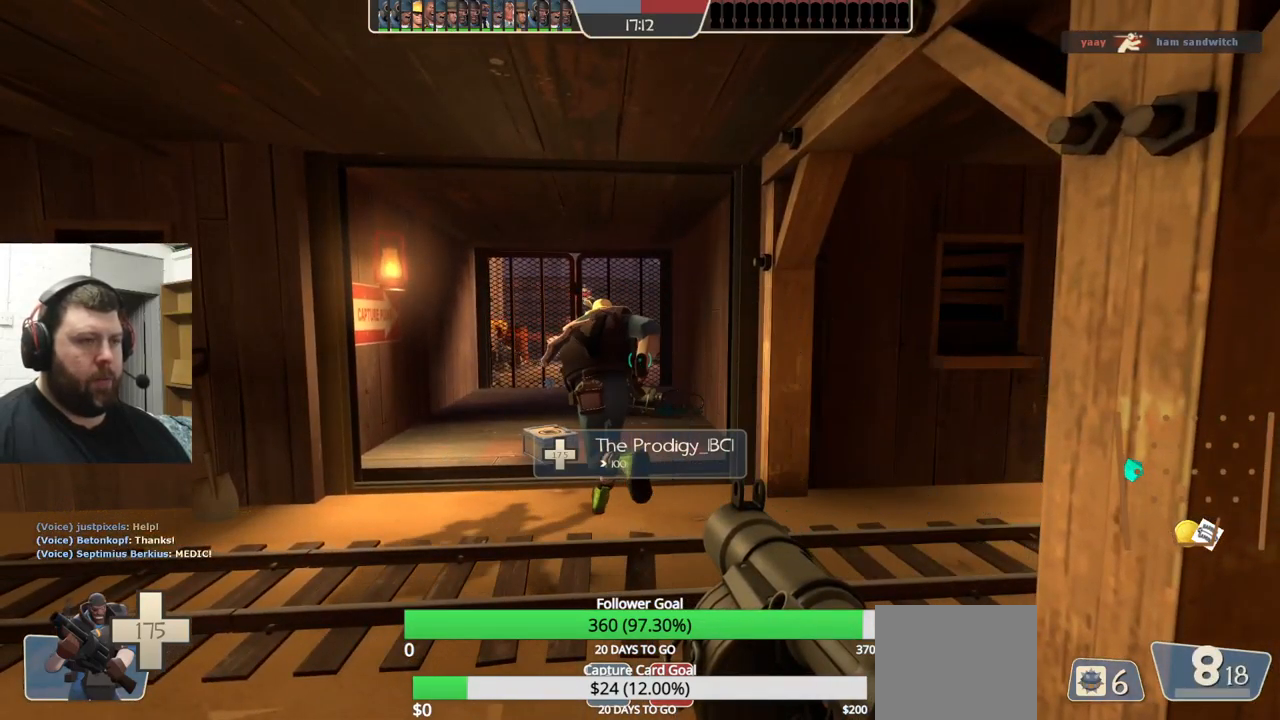
Gameplay with a controller (PlayStation layout); each line is a JSON object with the inputs held at the frame after it. "events" lists button and stick changes between this image and that frame as [ms after this image, input, new state], when the widget could be followed in between. Not read: L1 R1 R3.
{"buttons": [], "left_stick": "center", "right_stick": "center", "events": []}
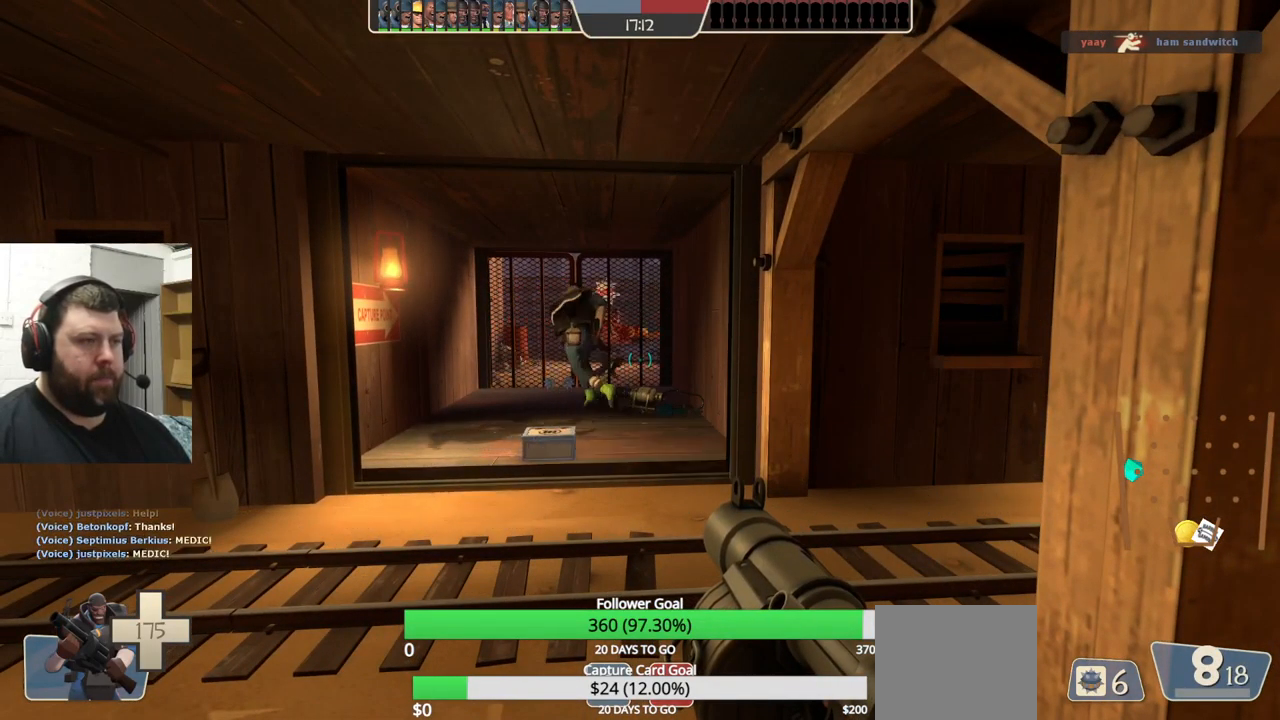
{"buttons": [], "left_stick": "center", "right_stick": "center", "events": []}
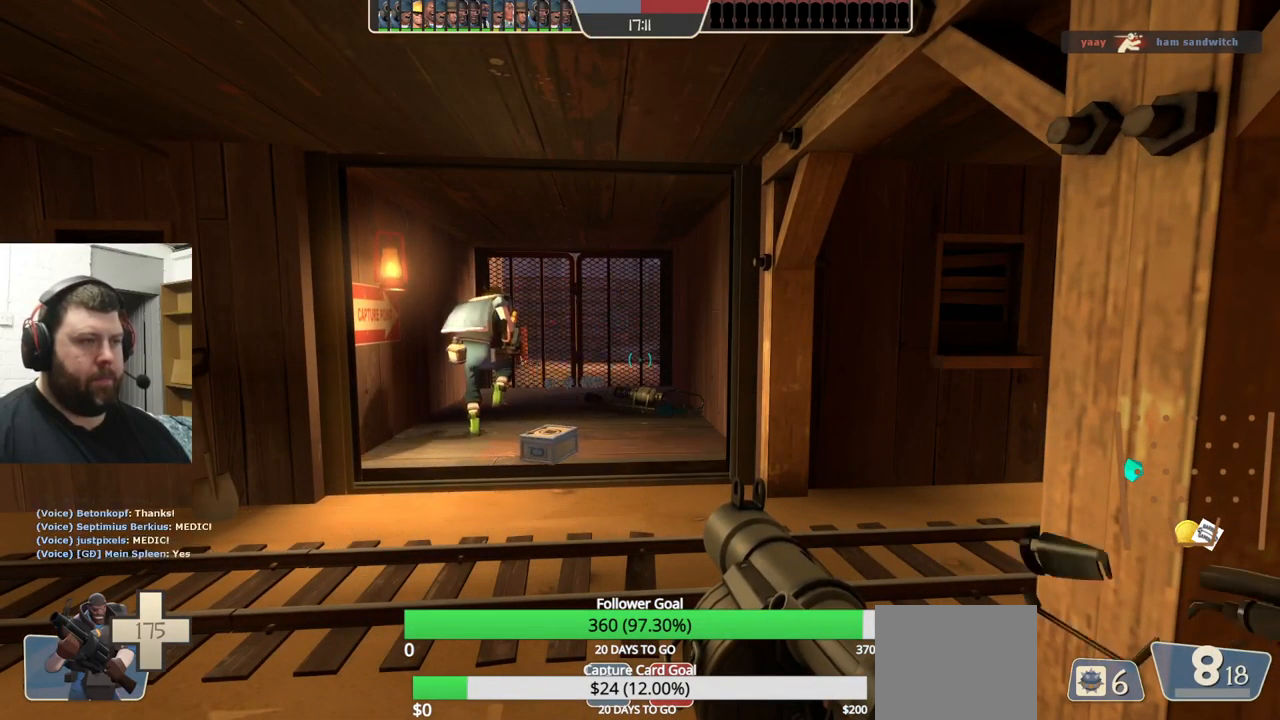
{"buttons": [], "left_stick": "center", "right_stick": "center", "events": []}
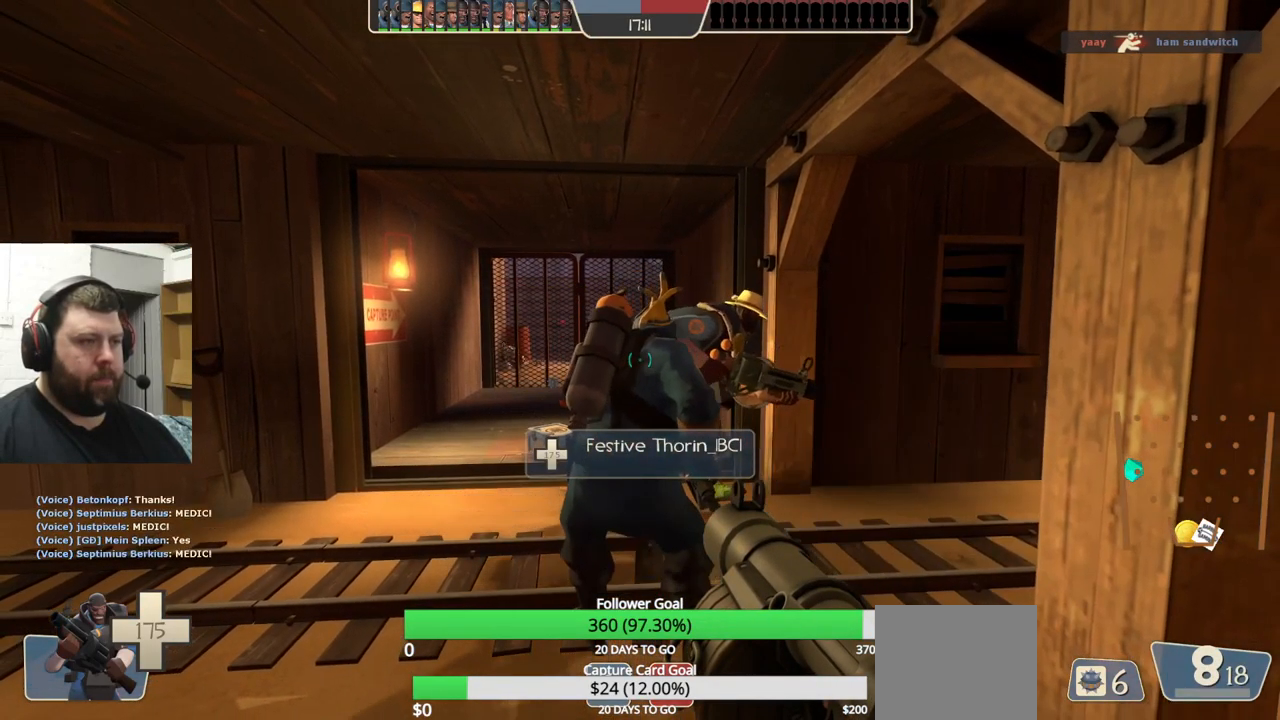
{"buttons": [], "left_stick": "left", "right_stick": "center", "events": [[266, "left_stick", "down-left"], [500, "left_stick", "left"]]}
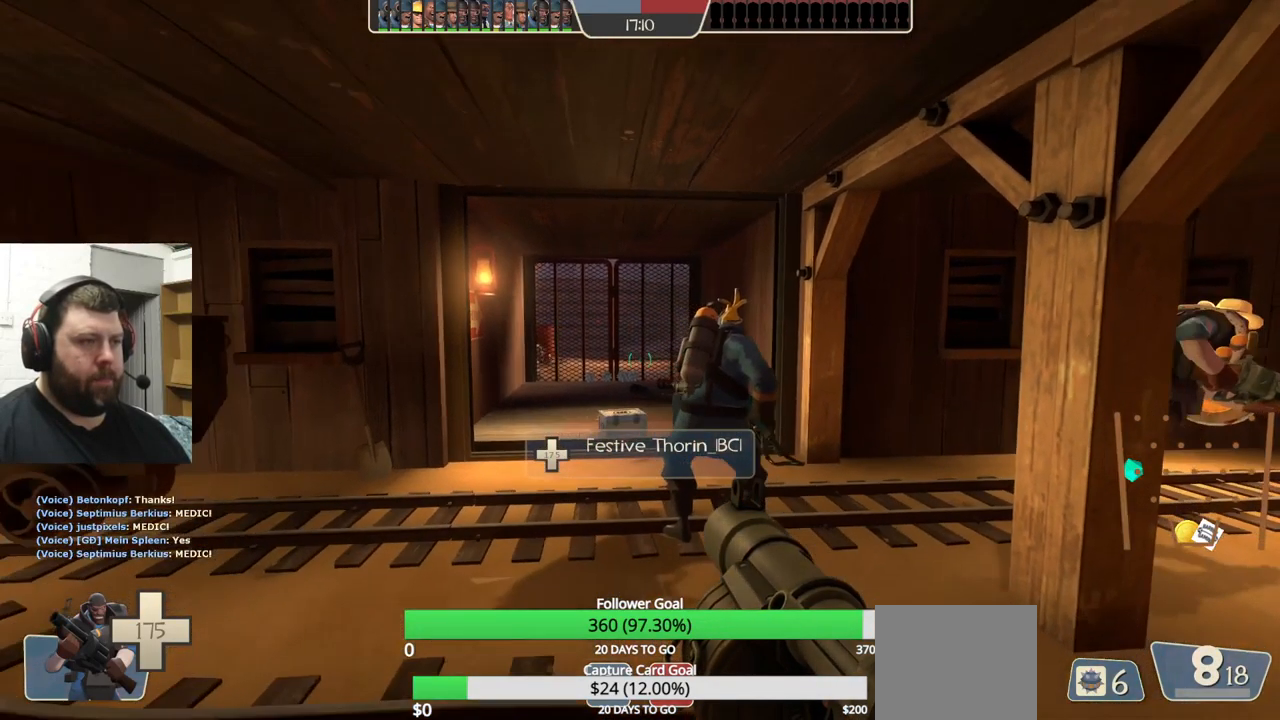
{"buttons": [], "left_stick": "center", "right_stick": "center", "events": [[100, "left_stick", "center"]]}
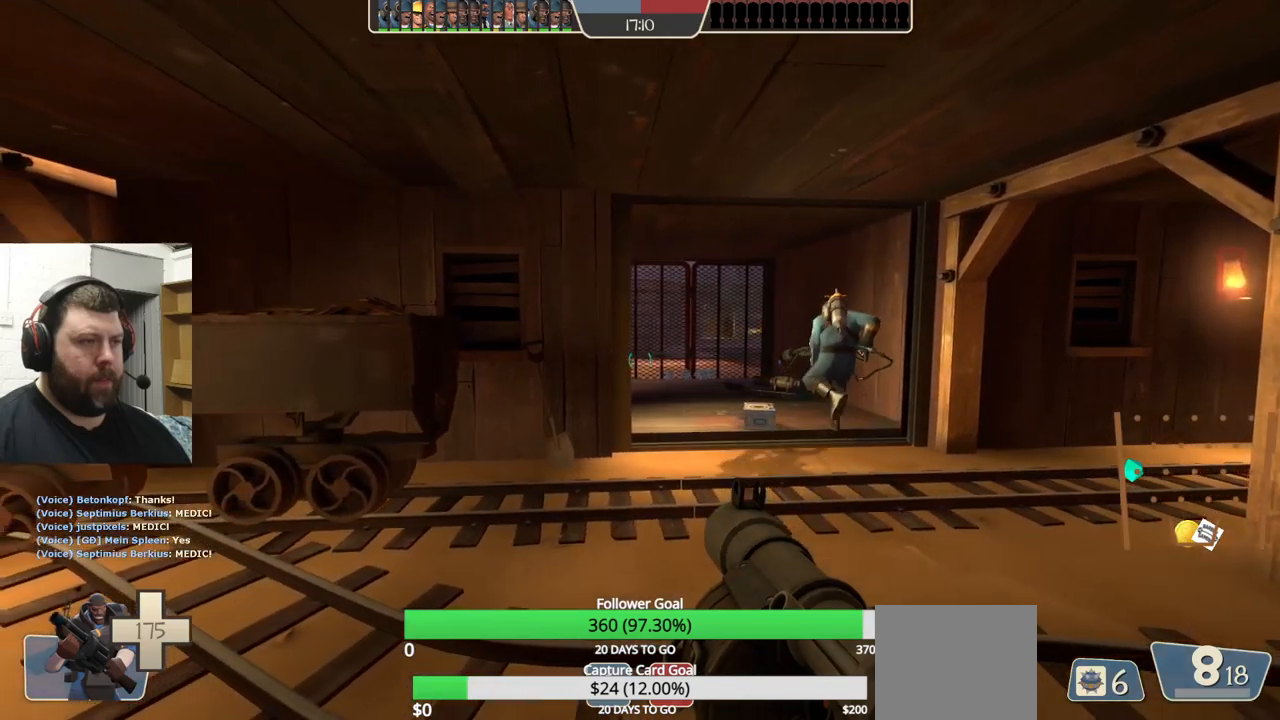
{"buttons": [], "left_stick": "center", "right_stick": "center", "events": []}
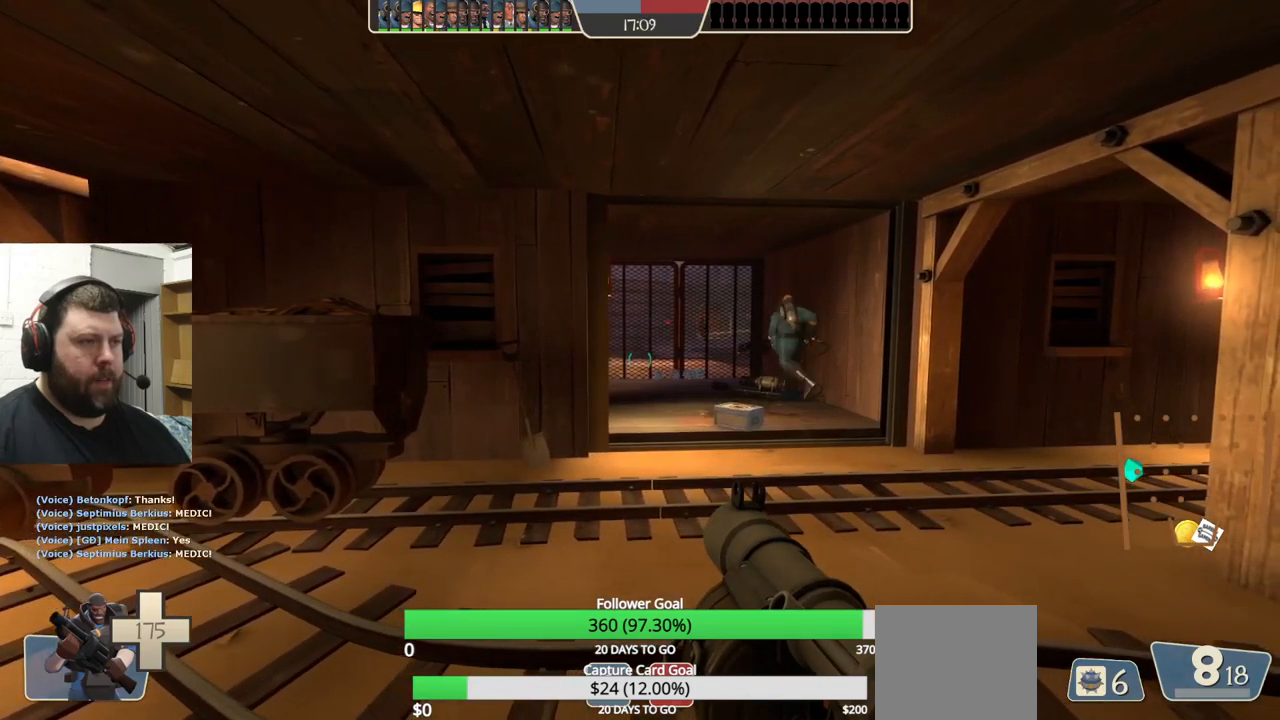
{"buttons": [], "left_stick": "center", "right_stick": "center", "events": []}
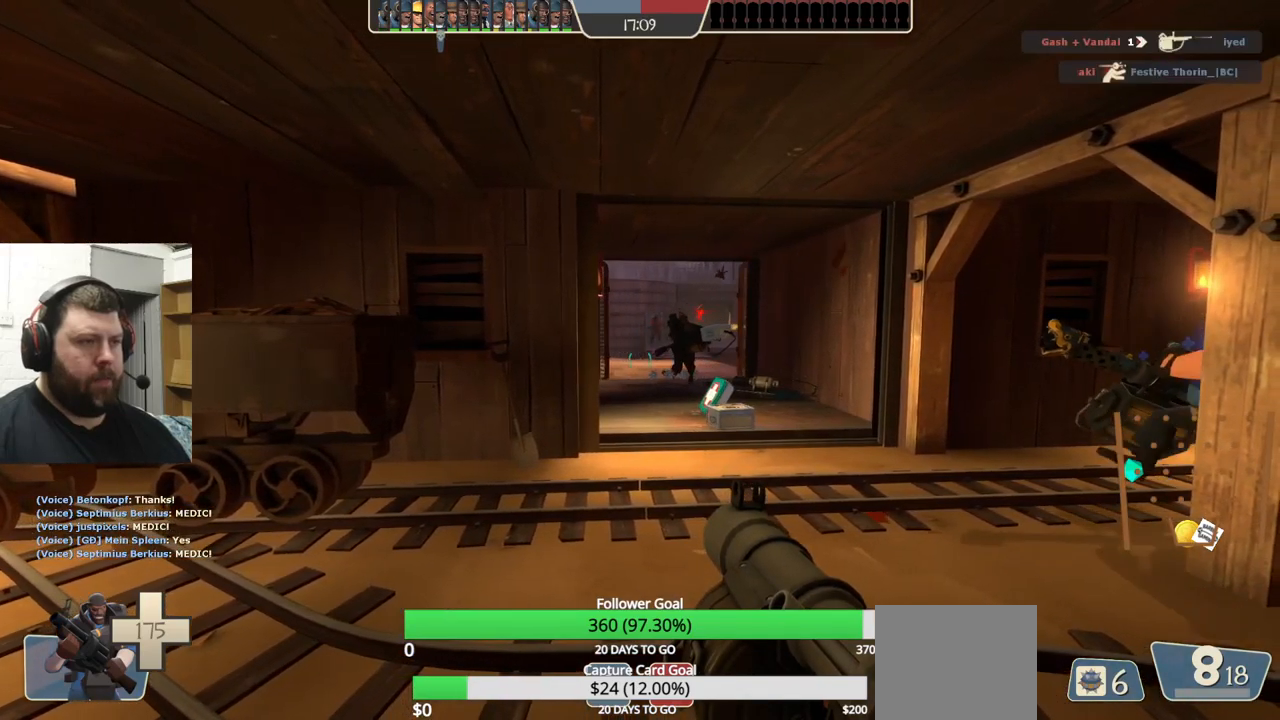
{"buttons": [], "left_stick": "center", "right_stick": "center", "events": []}
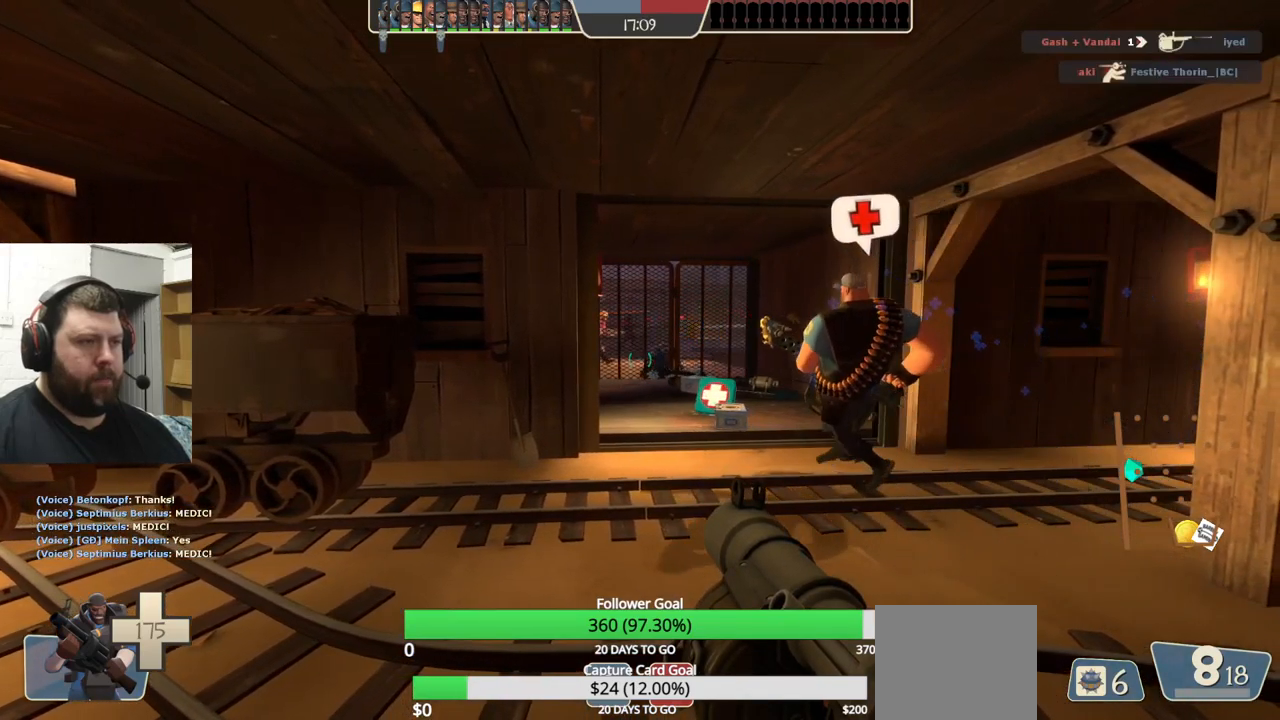
{"buttons": [], "left_stick": "center", "right_stick": "center", "events": []}
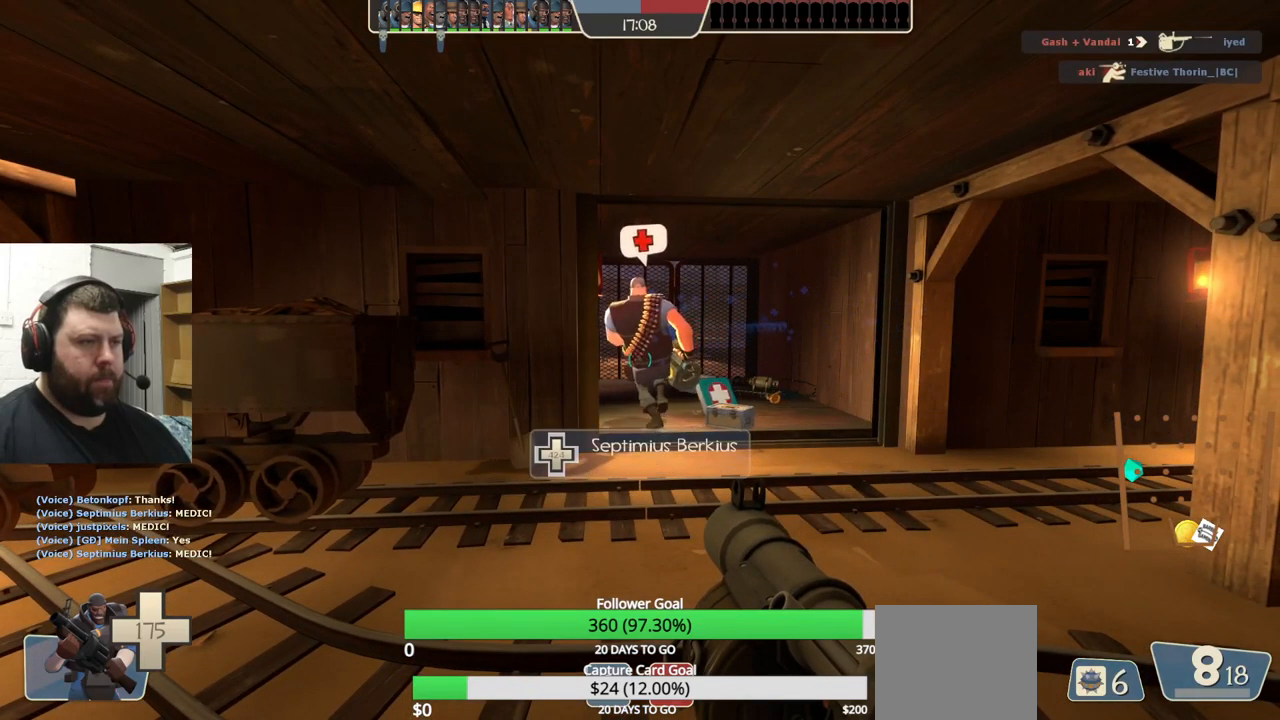
{"buttons": [], "left_stick": "center", "right_stick": "center", "events": []}
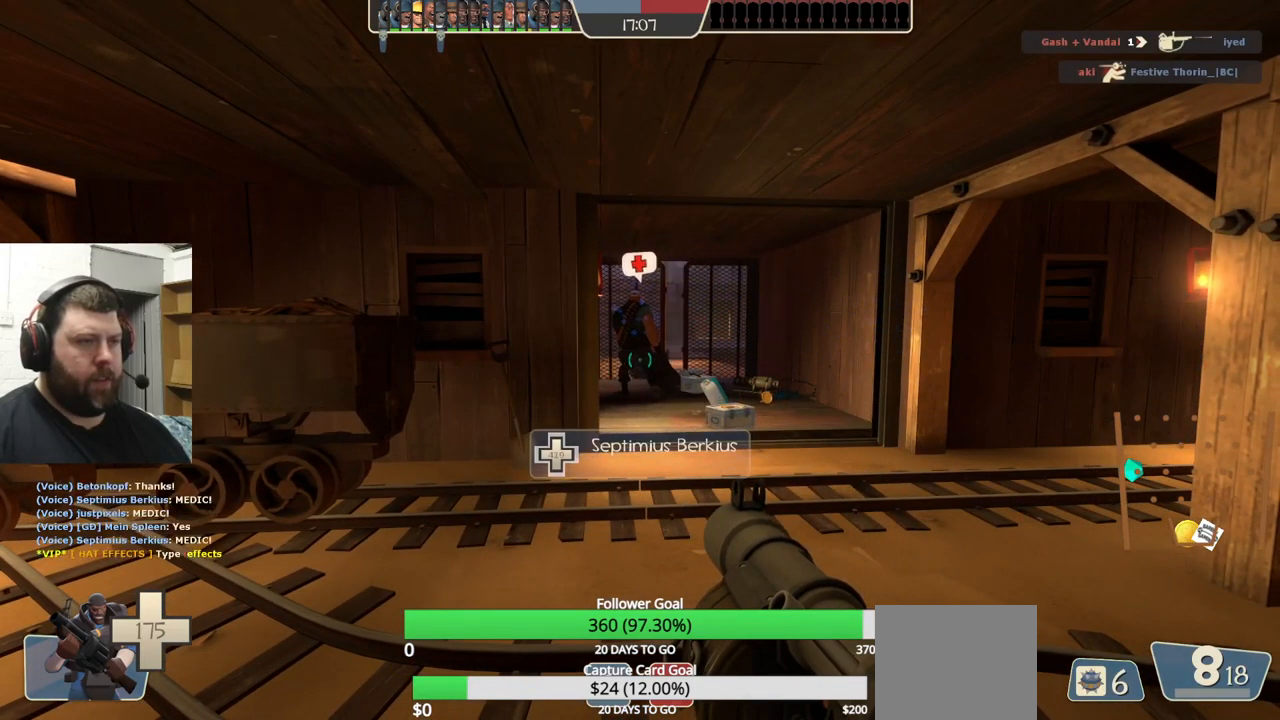
{"buttons": [], "left_stick": "center", "right_stick": "center", "events": [[317, "L2", "down"], [467, "L2", "up"]]}
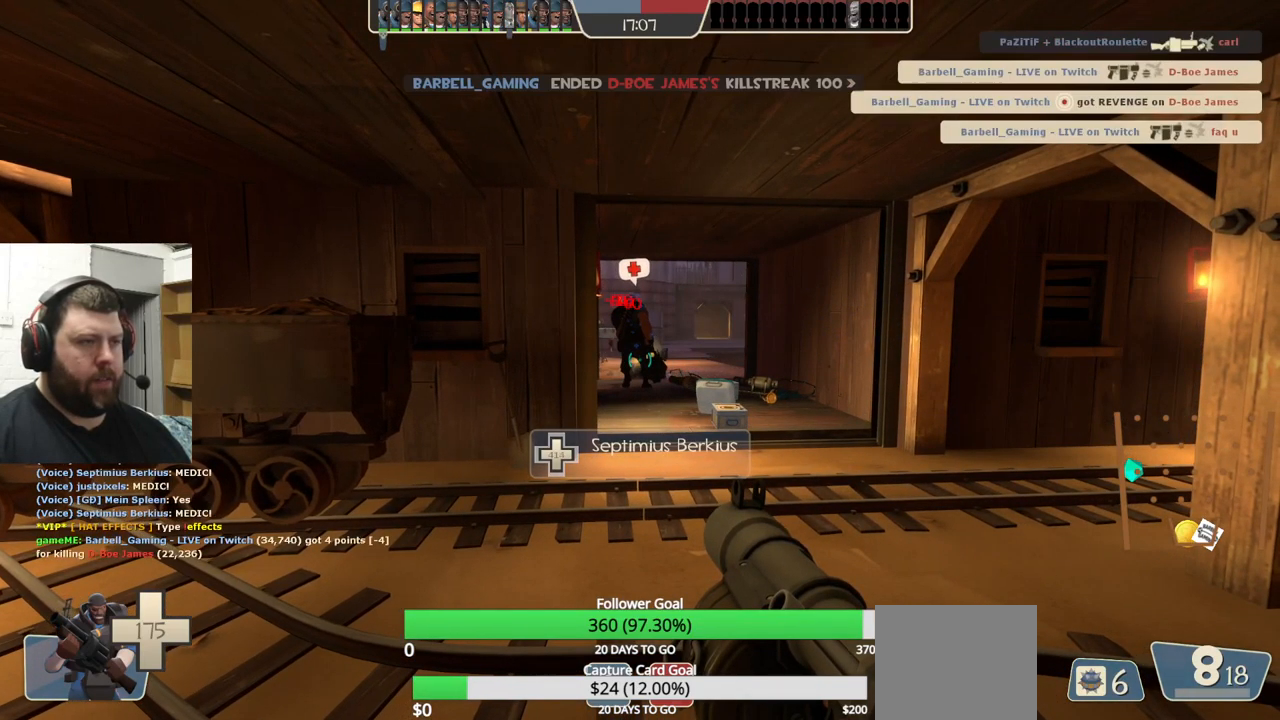
{"buttons": [], "left_stick": "up", "right_stick": "center", "events": [[450, "left_stick", "up"]]}
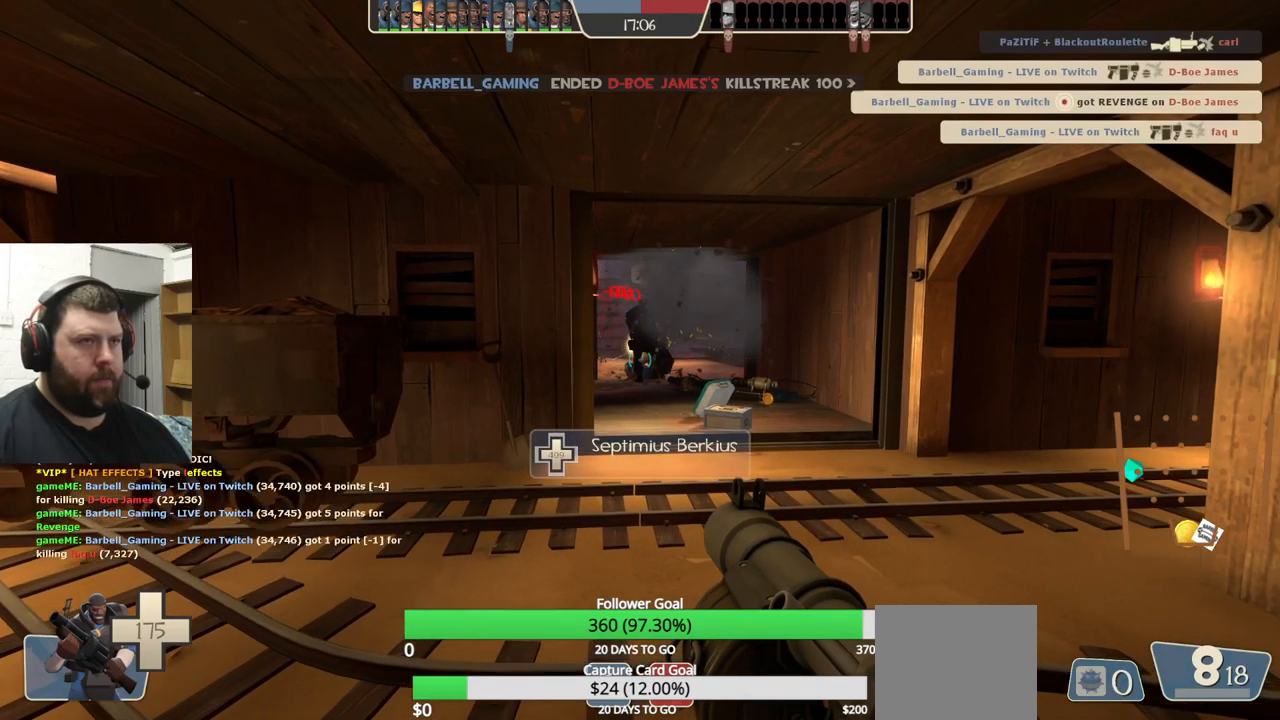
{"buttons": [], "left_stick": "up", "right_stick": "center", "events": [[100, "SQUARE", "down"], [167, "SQUARE", "up"], [233, "SQUARE", "down"], [350, "SQUARE", "up"]]}
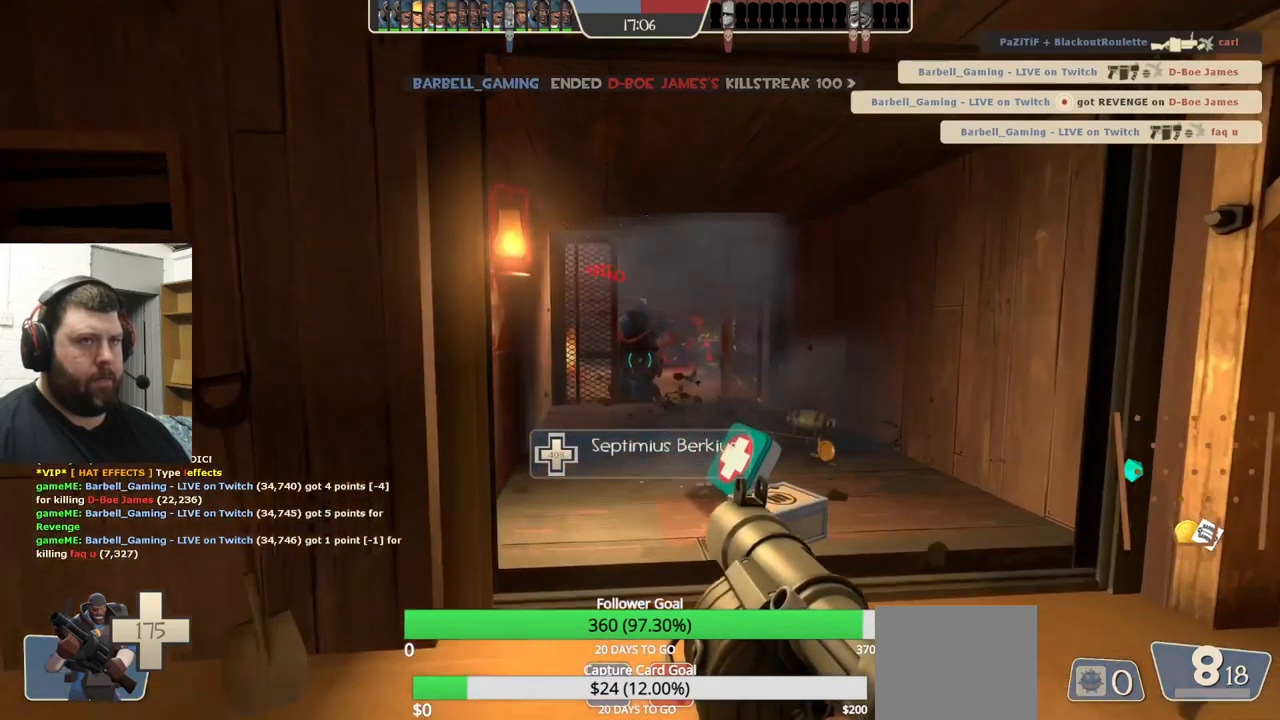
{"buttons": [], "left_stick": "up", "right_stick": "center", "events": []}
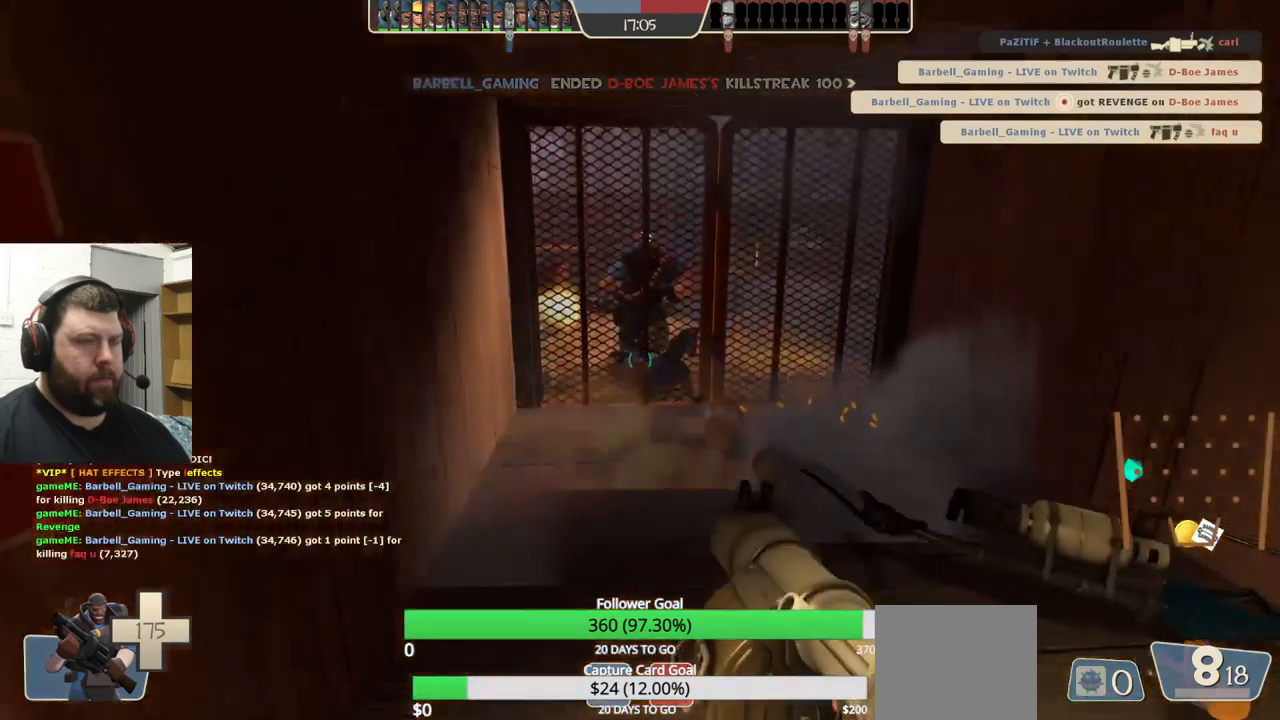
{"buttons": ["R2"], "left_stick": "center", "right_stick": "center", "events": [[117, "R2", "down"], [267, "R2", "up"], [267, "left_stick", "down"], [350, "R2", "down"], [384, "left_stick", "center"], [434, "R2", "up"], [500, "R2", "down"]]}
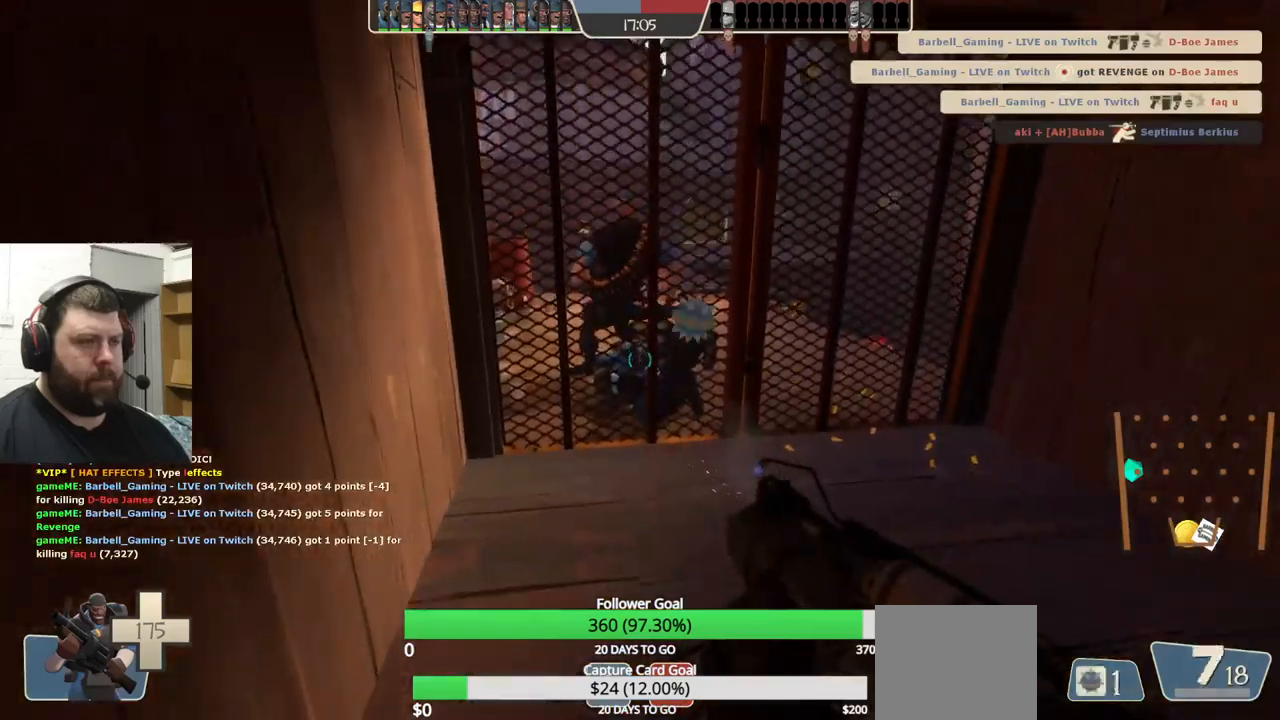
{"buttons": [], "left_stick": "center", "right_stick": "center", "events": [[67, "R2", "up"], [84, "left_stick", "up"], [167, "R2", "down"], [184, "R2", "up"], [217, "left_stick", "center"], [284, "R2", "down"], [334, "R2", "up"], [400, "R2", "down"], [450, "R2", "up"]]}
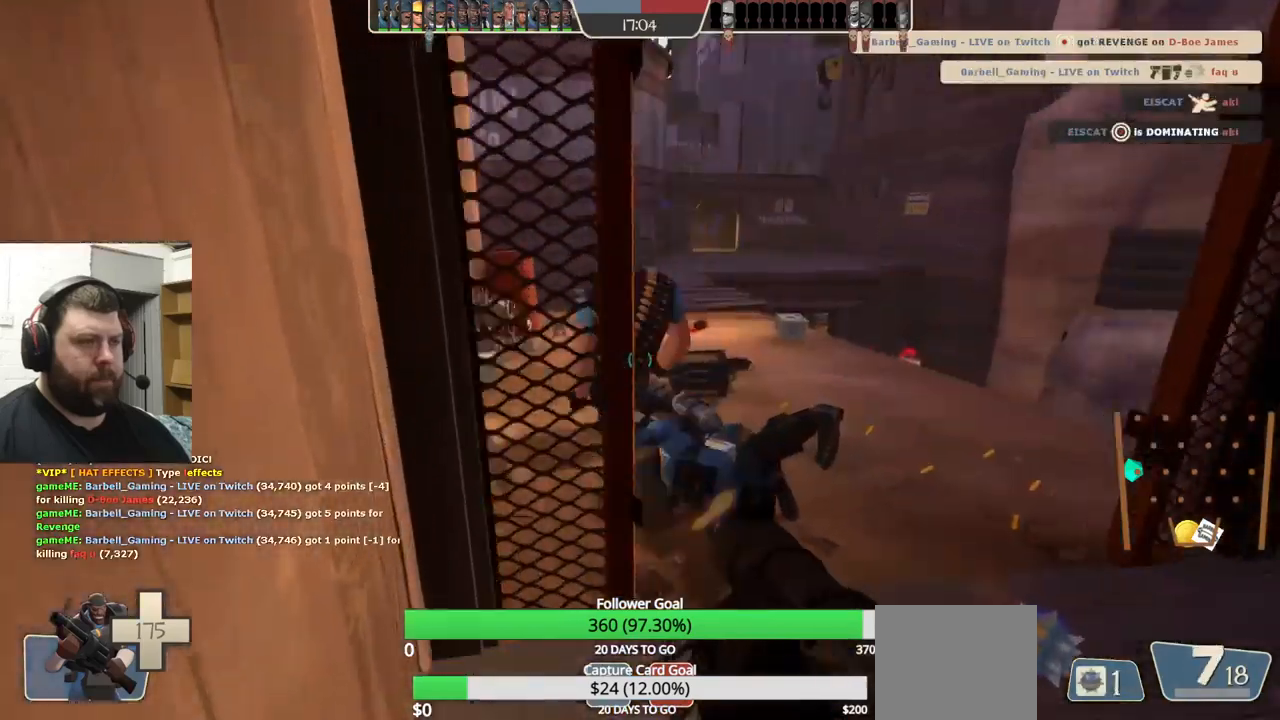
{"buttons": [], "left_stick": "center", "right_stick": "center", "events": [[34, "R2", "down"], [84, "R2", "up"]]}
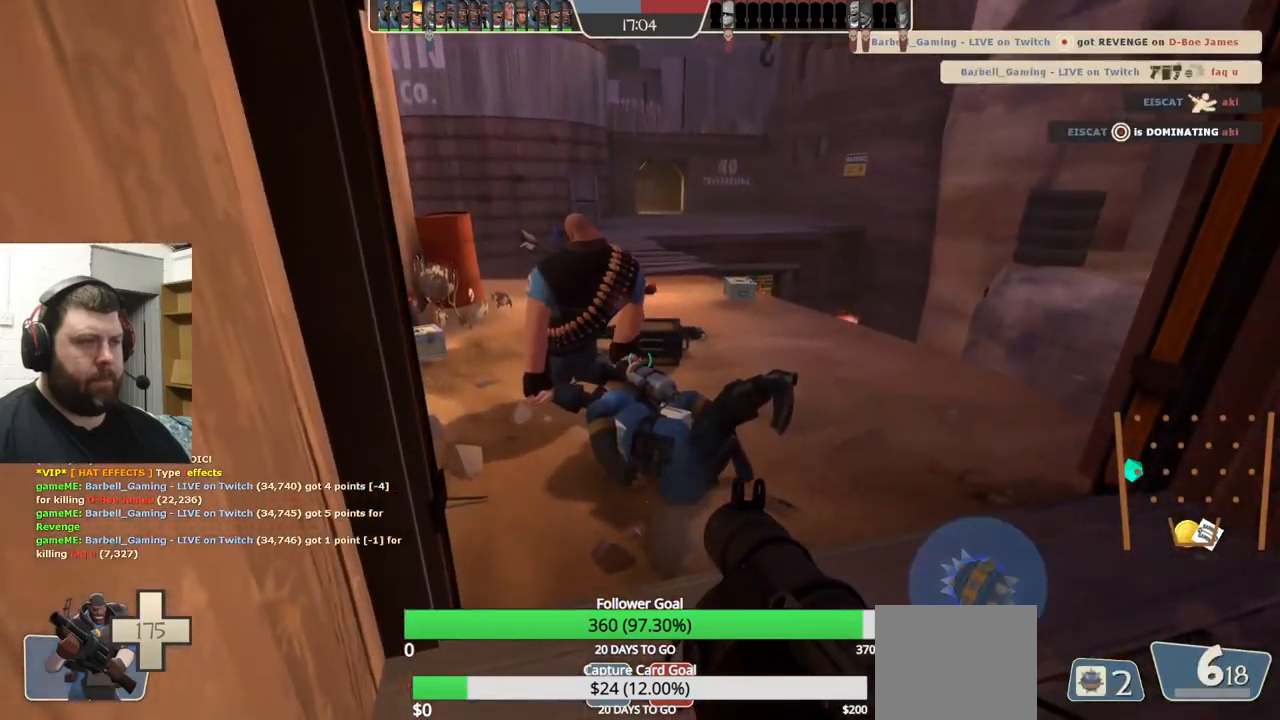
{"buttons": [], "left_stick": "center", "right_stick": "center", "events": [[167, "R2", "down"], [217, "R2", "up"], [434, "R2", "down"], [450, "R2", "up"]]}
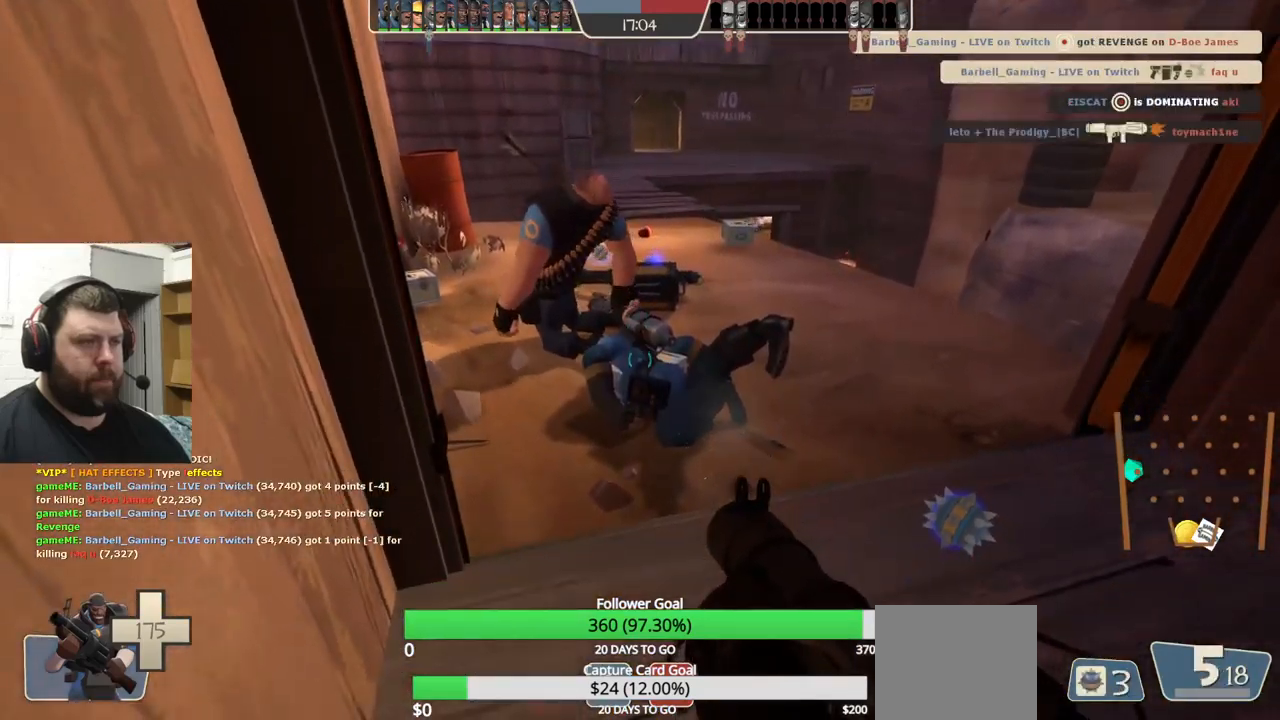
{"buttons": [], "left_stick": "center", "right_stick": "center", "events": [[200, "R2", "down"], [234, "R2", "up"]]}
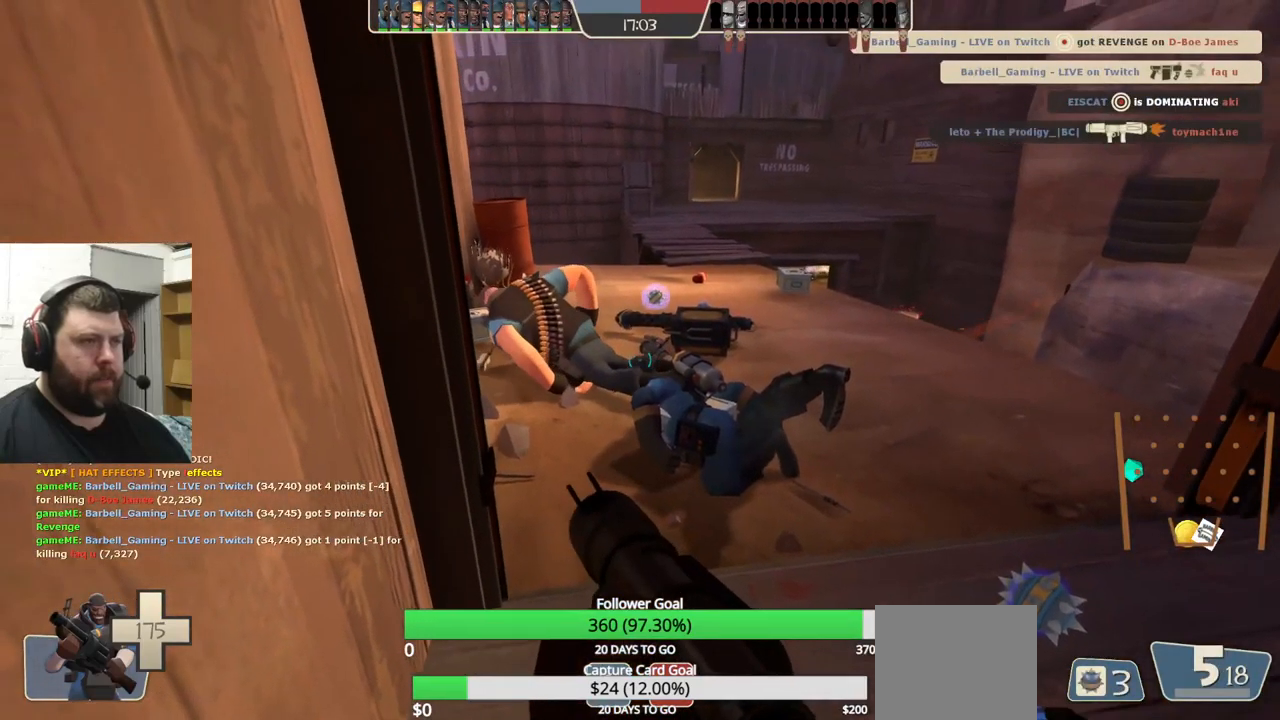
{"buttons": [], "left_stick": "center", "right_stick": "center", "events": []}
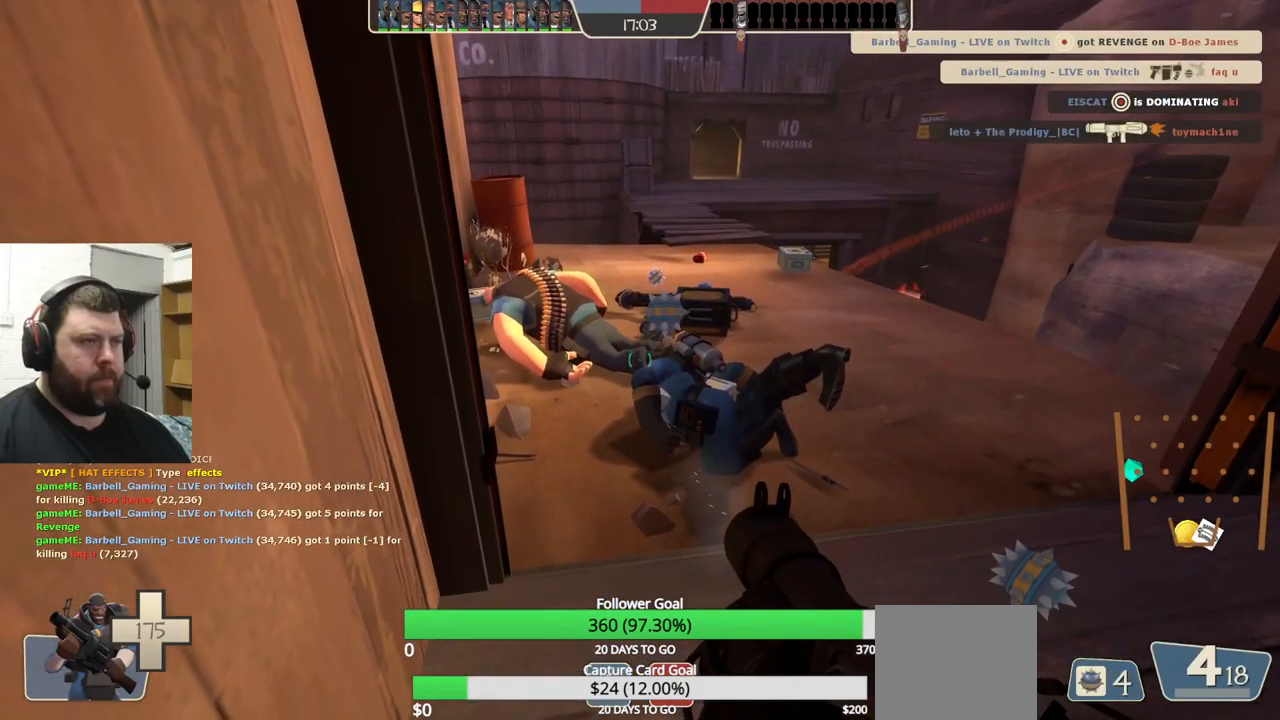
{"buttons": [], "left_stick": "center", "right_stick": "center", "events": [[34, "R2", "down"], [100, "R2", "up"], [200, "R2", "down"], [217, "right_stick", "up-right"], [267, "R2", "up"], [284, "right_stick", "center"], [367, "R2", "down"], [434, "R2", "up"]]}
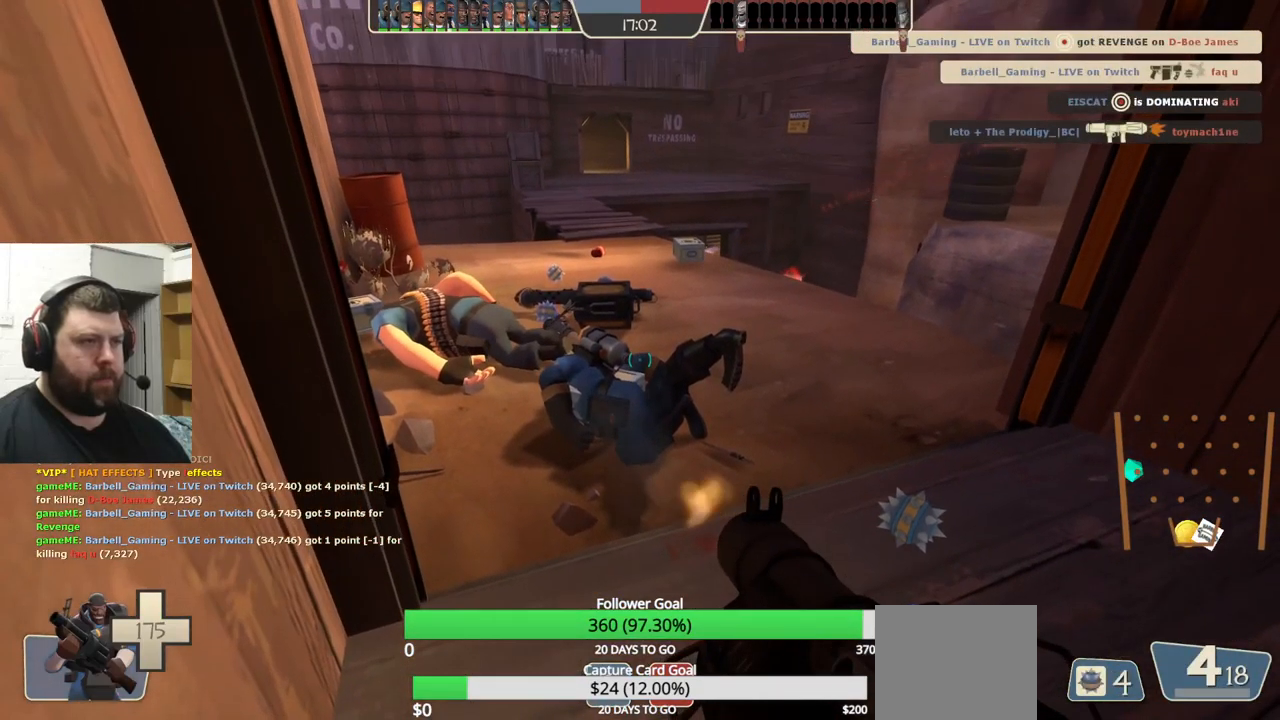
{"buttons": [], "left_stick": "center", "right_stick": "center", "events": [[50, "R2", "down"], [100, "R2", "up"], [400, "SQUARE", "down"], [484, "SQUARE", "up"]]}
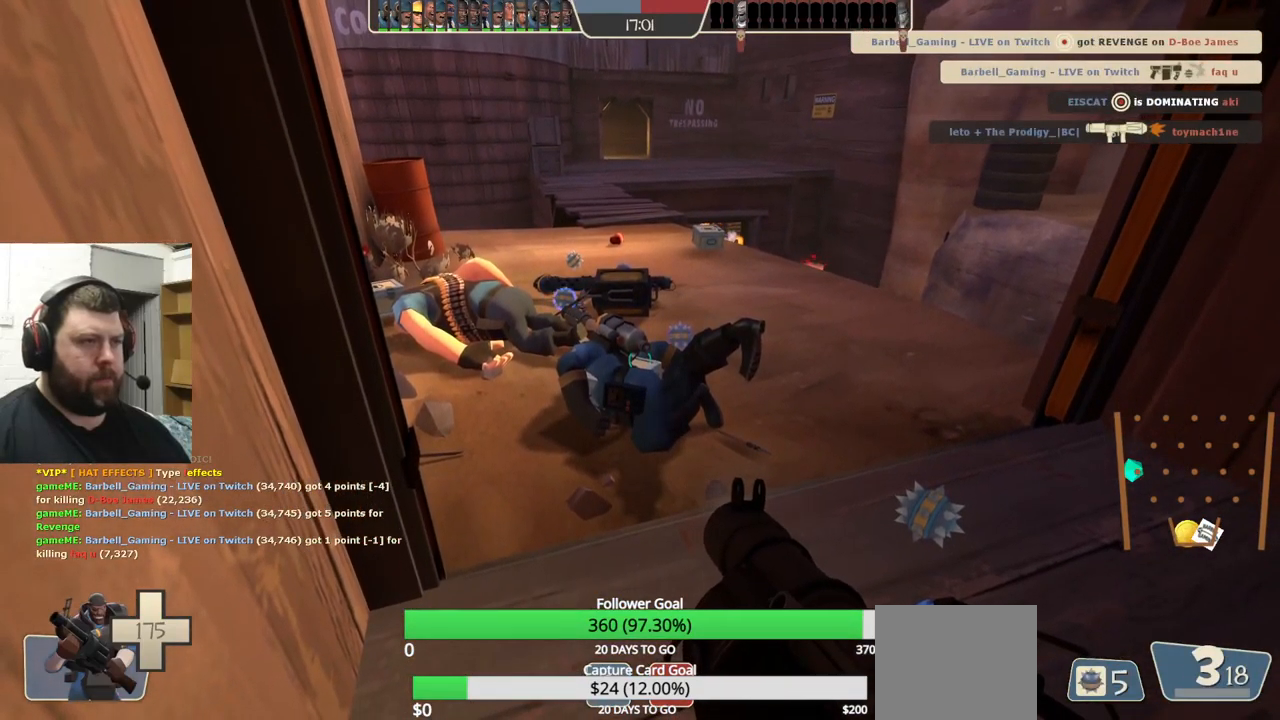
{"buttons": [], "left_stick": "down", "right_stick": "center", "events": [[34, "SQUARE", "down"], [134, "SQUARE", "up"], [167, "left_stick", "down"], [350, "right_stick", "down"], [417, "right_stick", "center"]]}
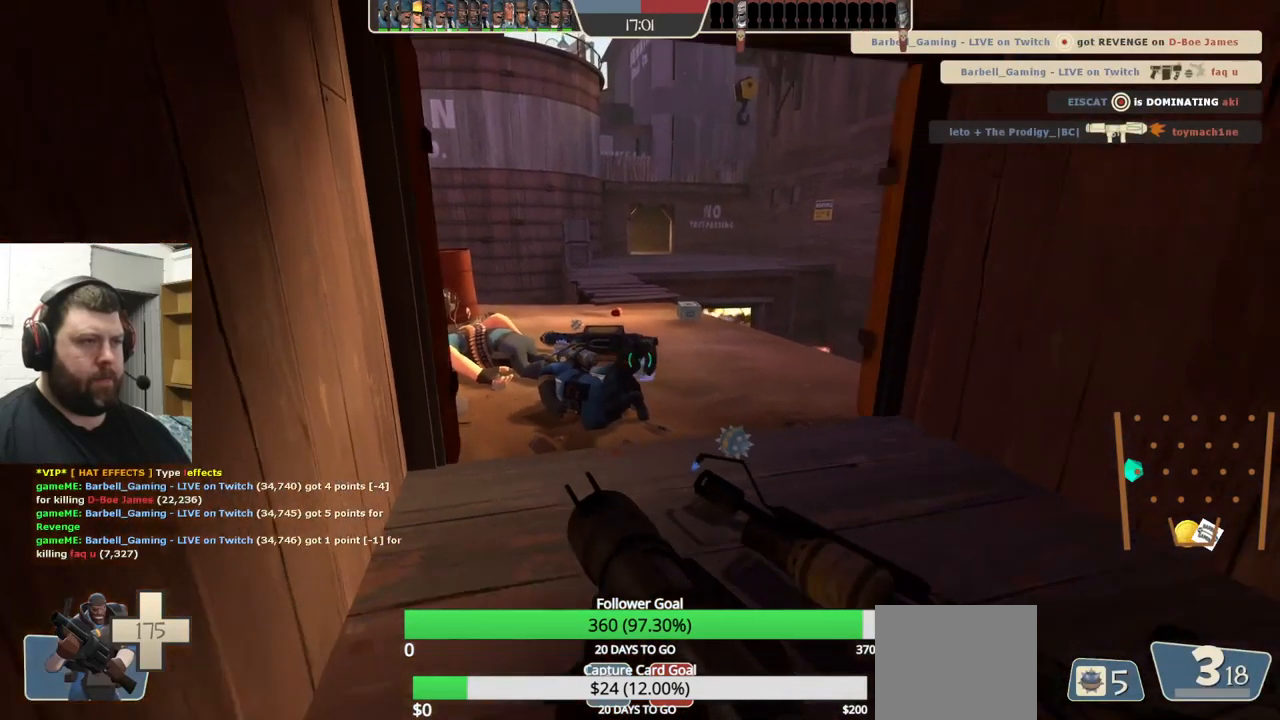
{"buttons": [], "left_stick": "center", "right_stick": "right", "events": [[400, "left_stick", "center"], [400, "right_stick", "right"]]}
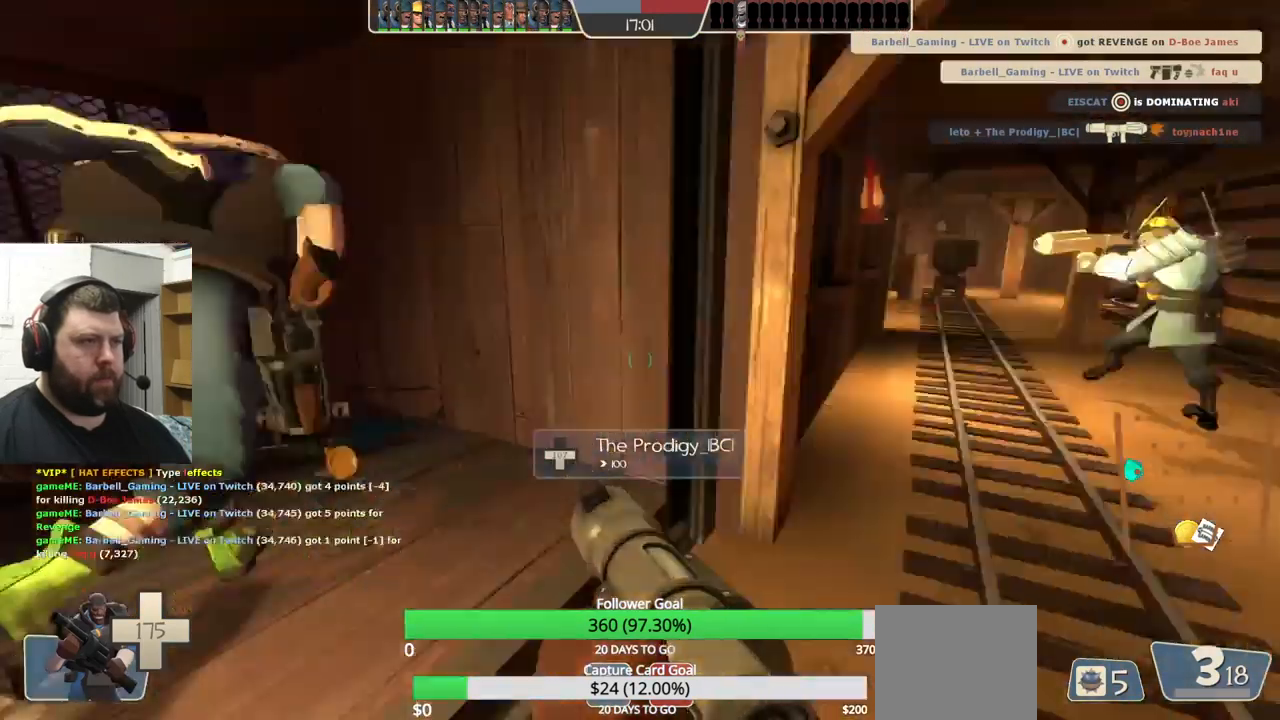
{"buttons": [], "left_stick": "down-right", "right_stick": "left", "events": [[84, "right_stick", "center"], [433, "right_stick", "left"], [500, "left_stick", "down-right"]]}
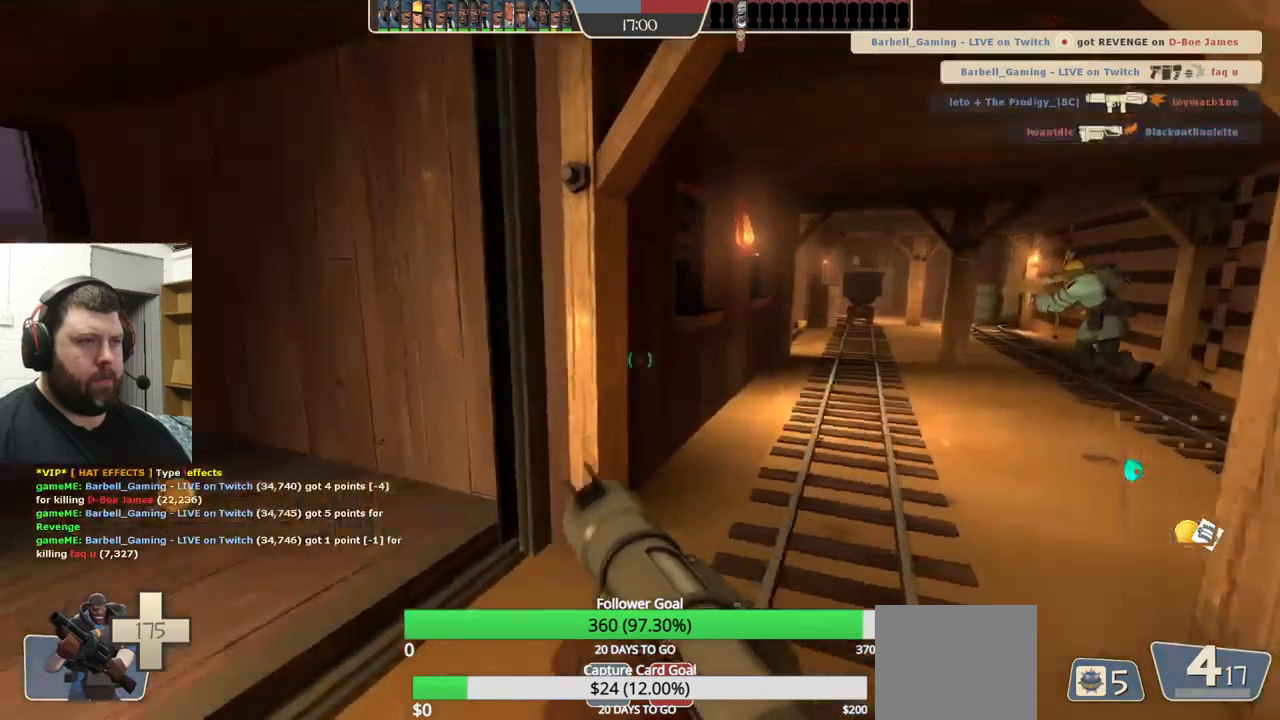
{"buttons": [], "left_stick": "center", "right_stick": "center", "events": [[116, "right_stick", "center"], [200, "left_stick", "center"]]}
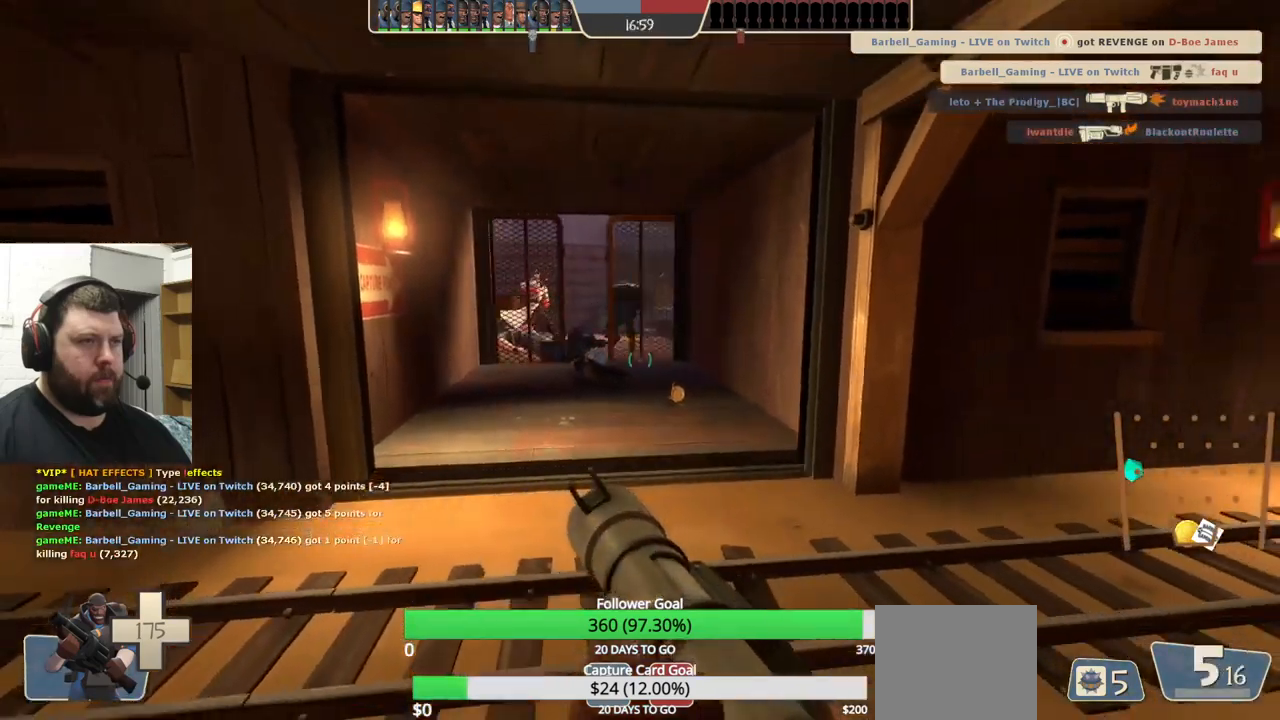
{"buttons": [], "left_stick": "center", "right_stick": "center", "events": [[300, "L2", "down"], [416, "L2", "up"]]}
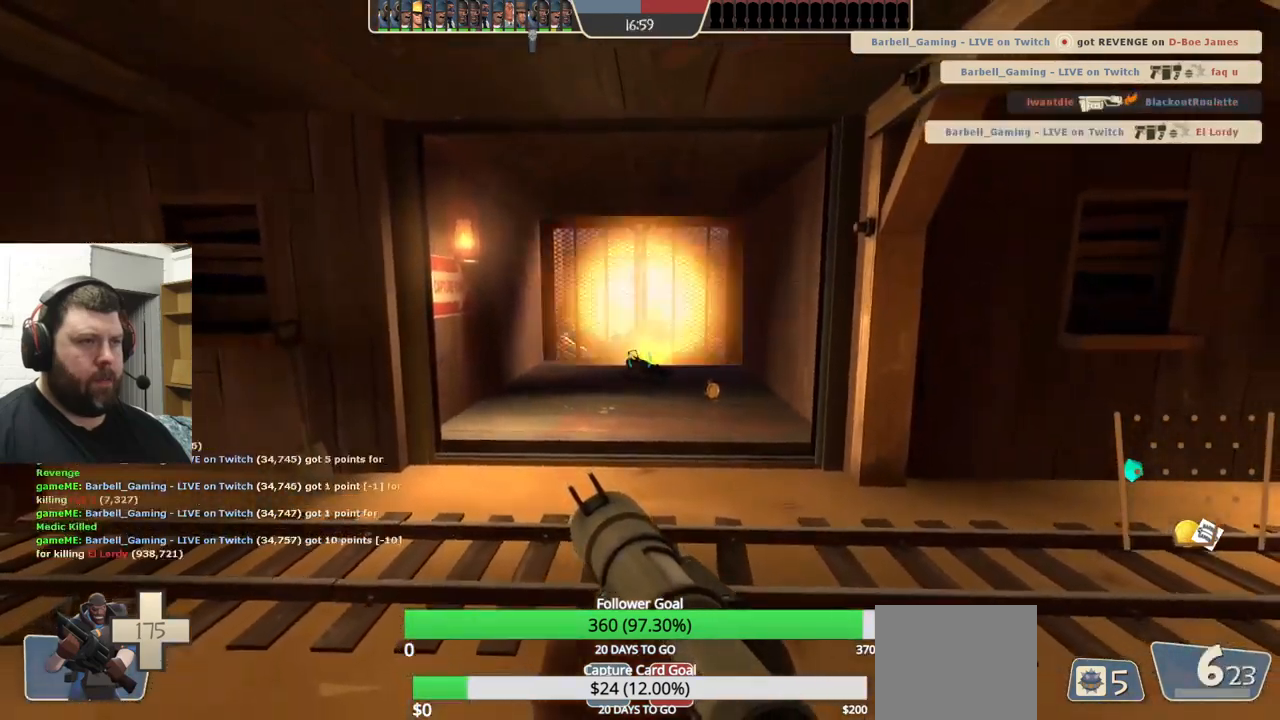
{"buttons": [], "left_stick": "up", "right_stick": "up-right", "events": [[333, "left_stick", "up"], [466, "right_stick", "up-right"]]}
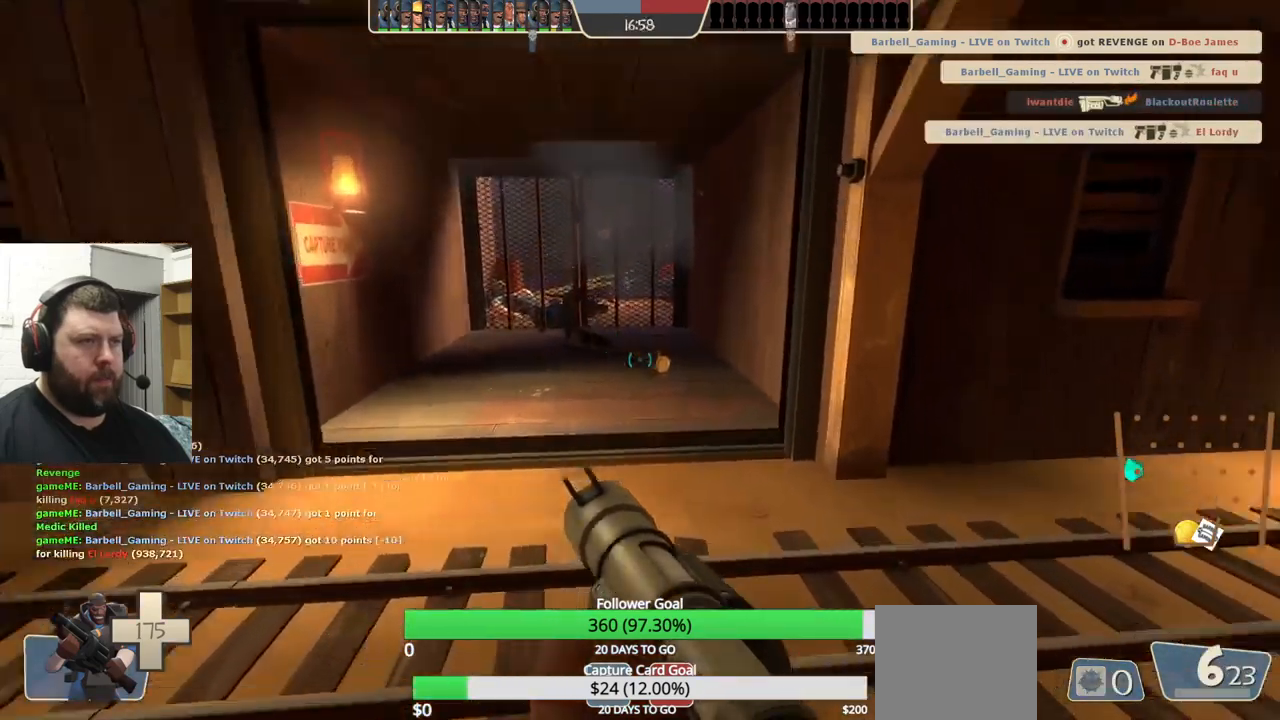
{"buttons": [], "left_stick": "up-left", "right_stick": "center", "events": [[50, "left_stick", "up-left"], [83, "right_stick", "center"]]}
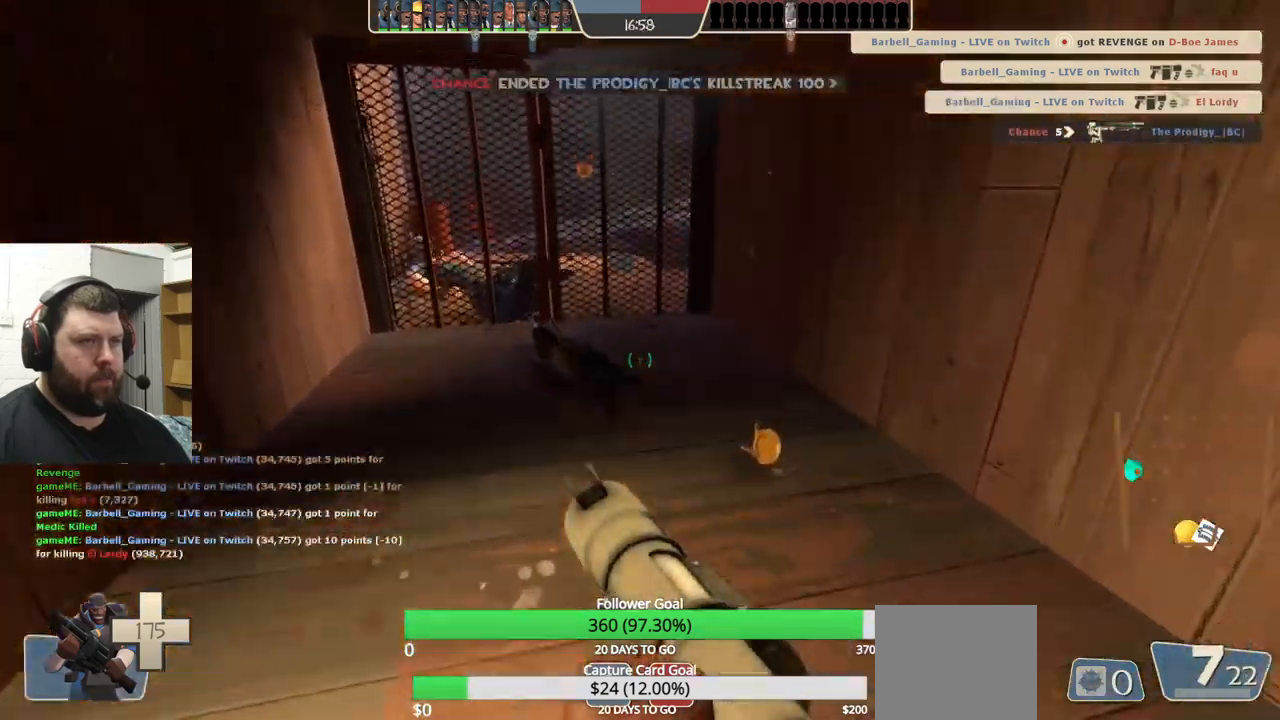
{"buttons": [], "left_stick": "up-left", "right_stick": "center", "events": []}